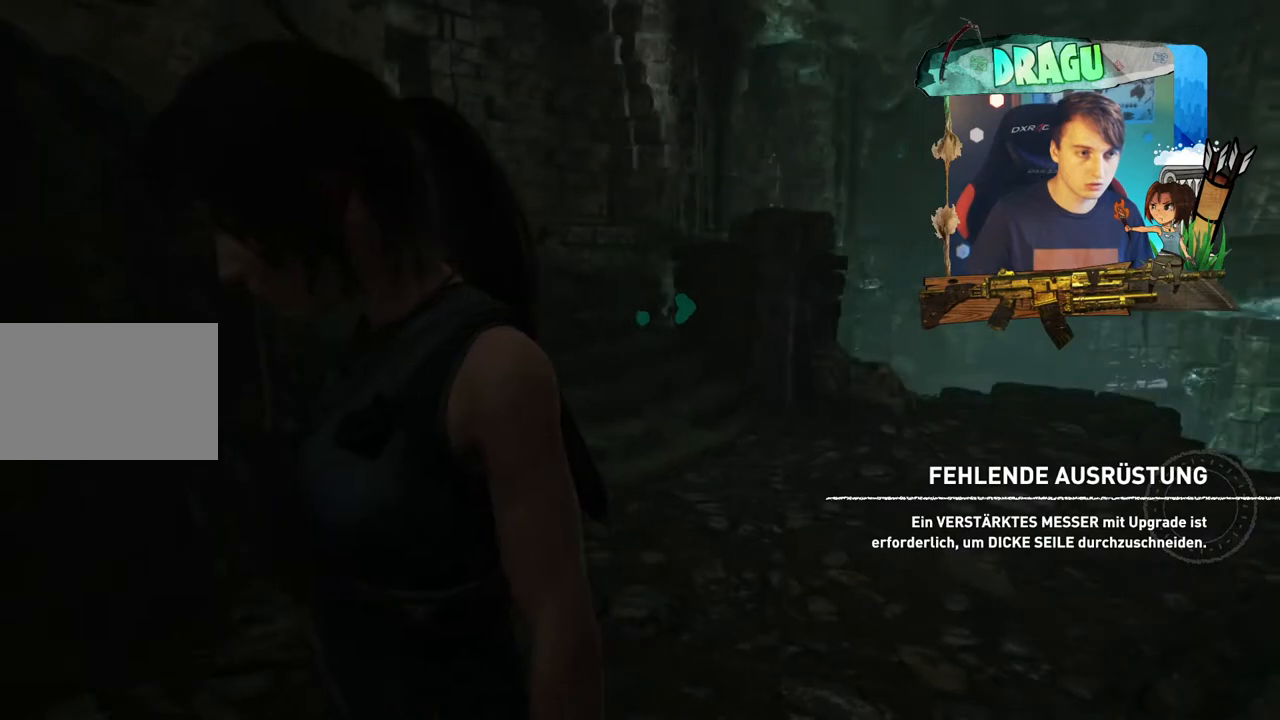
Gameplay with keyboard and mouse; each line is a JSON object with the keys and mouse buttons held at the frame after it. "events" lists presses ("down") and releases ("up") of "1", "2", "3", "4", "5", "a", "c", "ctrl", "d", "e", "f", "q", "r", "s", "shift", "space", "tab", "v", "w", "x", "y", "mouse_left", "mouse_wheel", "mouse_right", "mouse_mb4" and "mouse_mb5" between this image and that frame as [ms after this image, input, new state], when the widget could be followed in between. "mouse_left", "mouse_wheel", "mouse_right", "mouse_mb4", "mouse_mb5" = the "left", "wheel", "right", "mb4", "mb5" buttons of the "mouse" list. No other keys are recorded. "wheel" means that the mouse wheel is clicked or scrolled. Mouse movement is not recorded.
{"keys": ["w"], "mouse": [], "events": []}
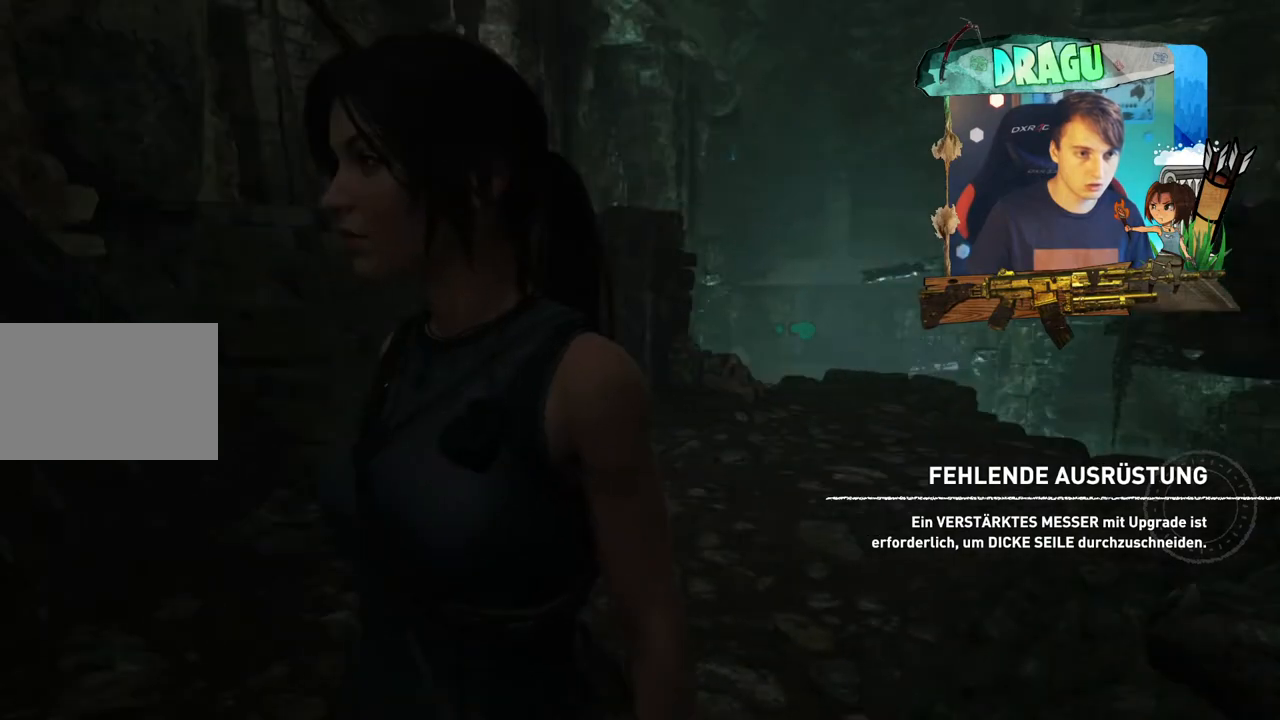
{"keys": ["shift", "w"], "mouse": [], "events": [[400, "shift", "down"]]}
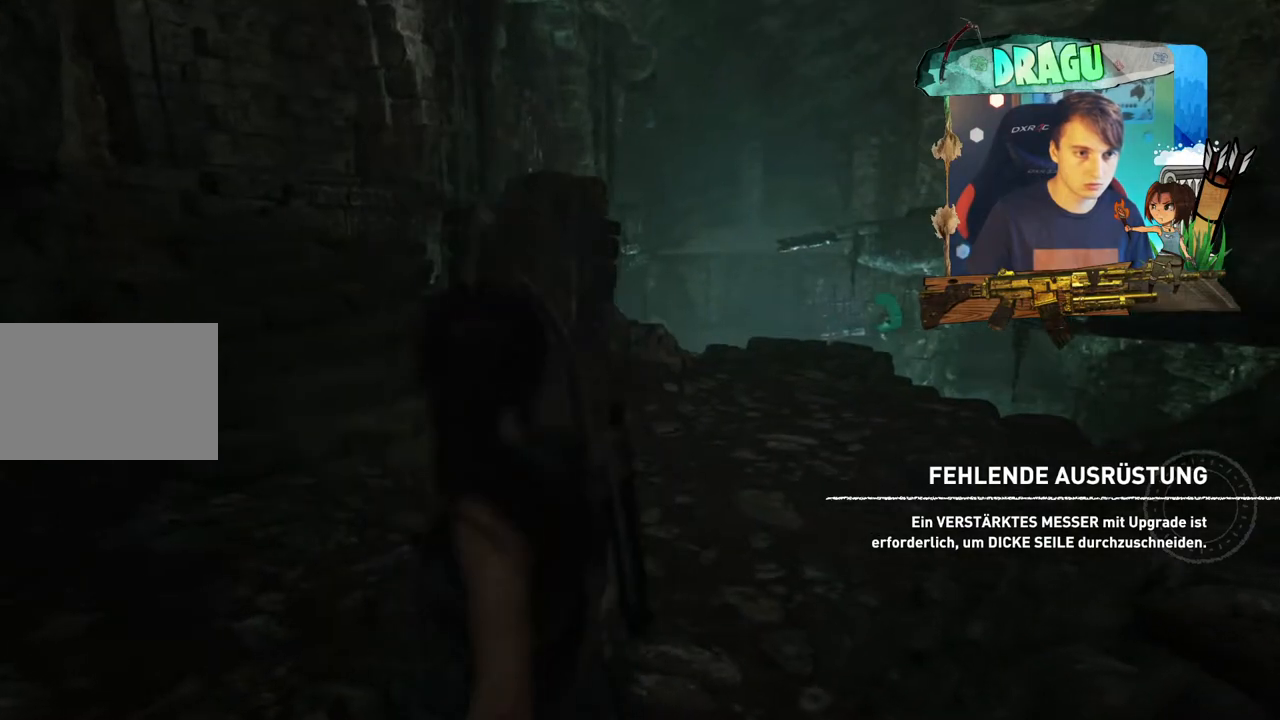
{"keys": ["shift", "w"], "mouse": [], "events": []}
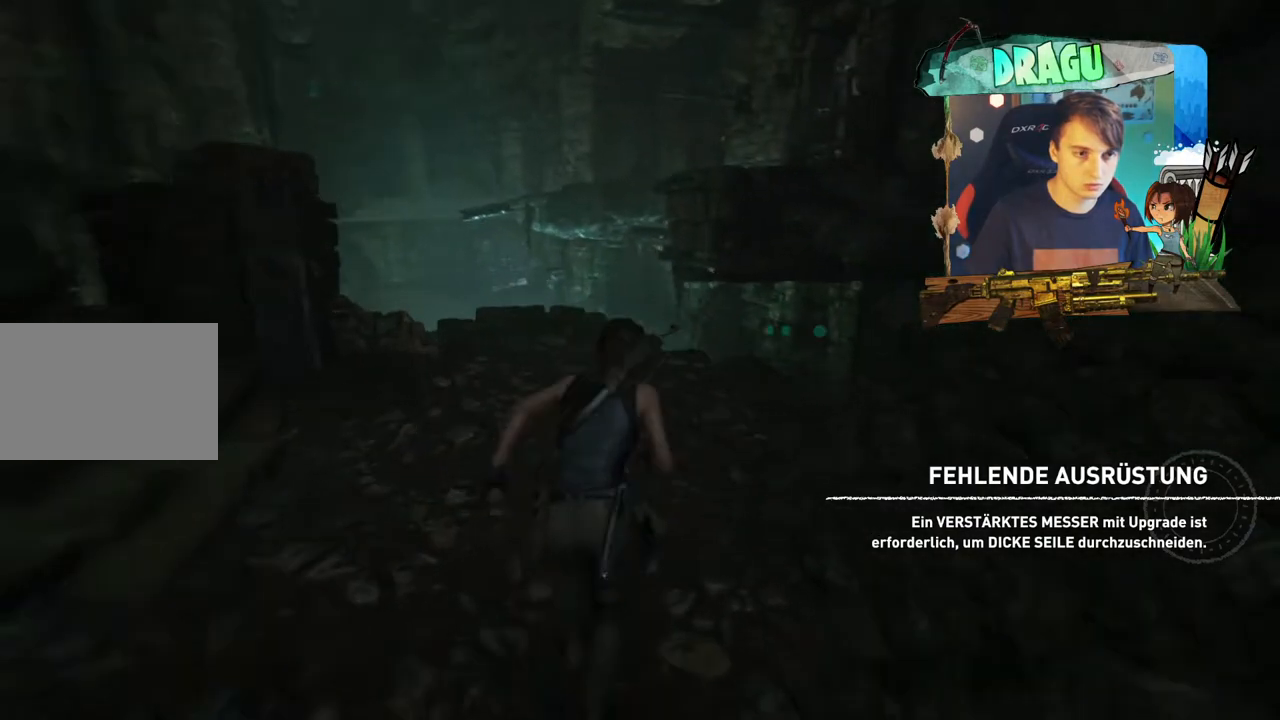
{"keys": ["w"], "mouse": [], "events": [[134, "shift", "up"]]}
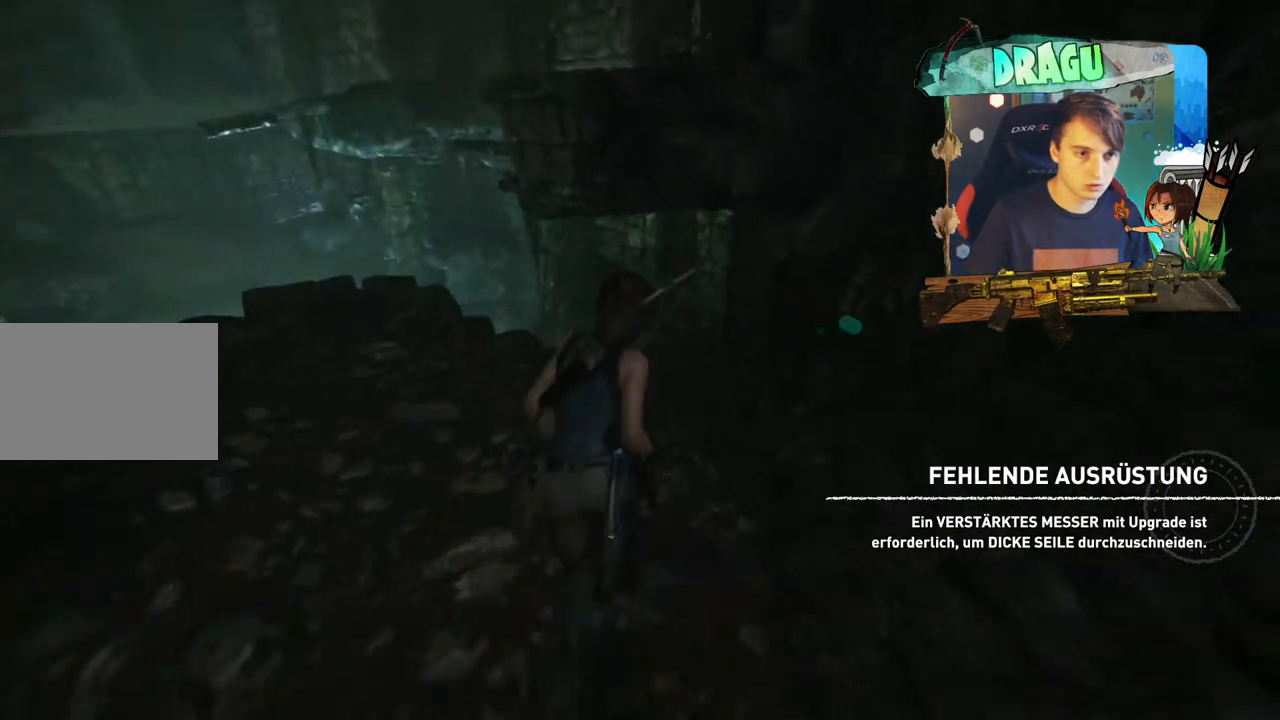
{"keys": [], "mouse": [], "events": [[233, "w", "up"]]}
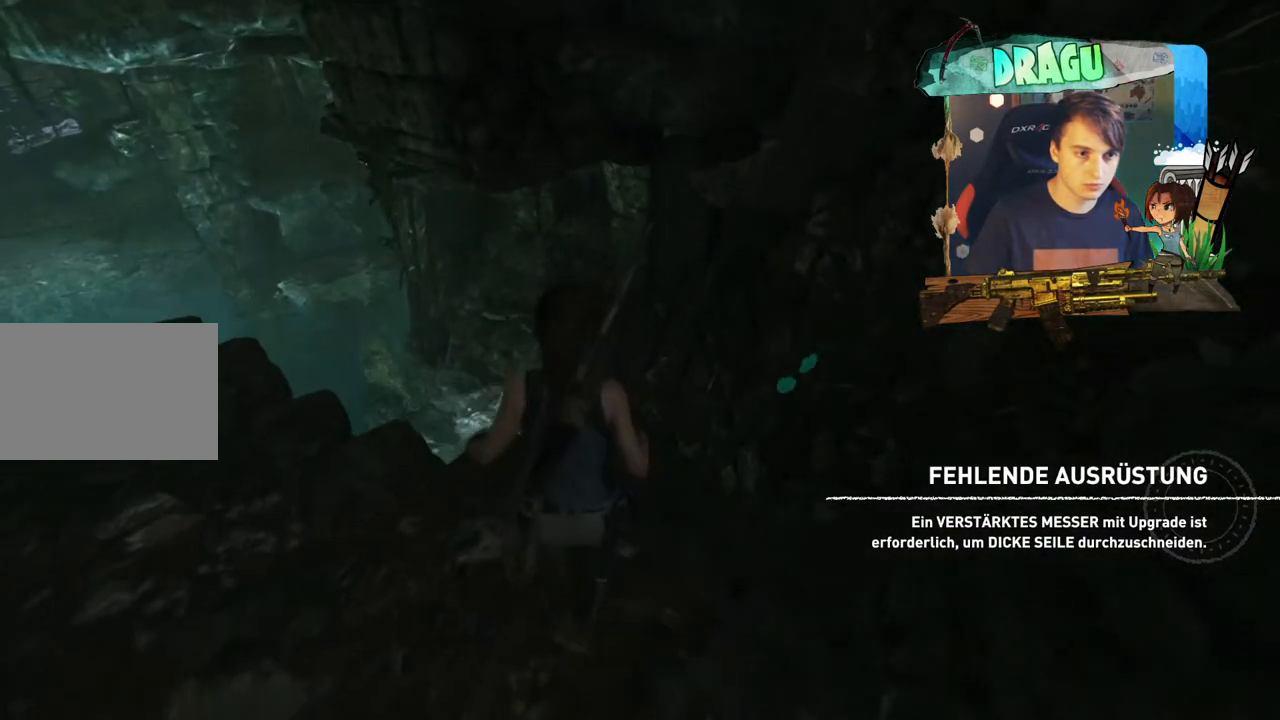
{"keys": [], "mouse": [], "events": []}
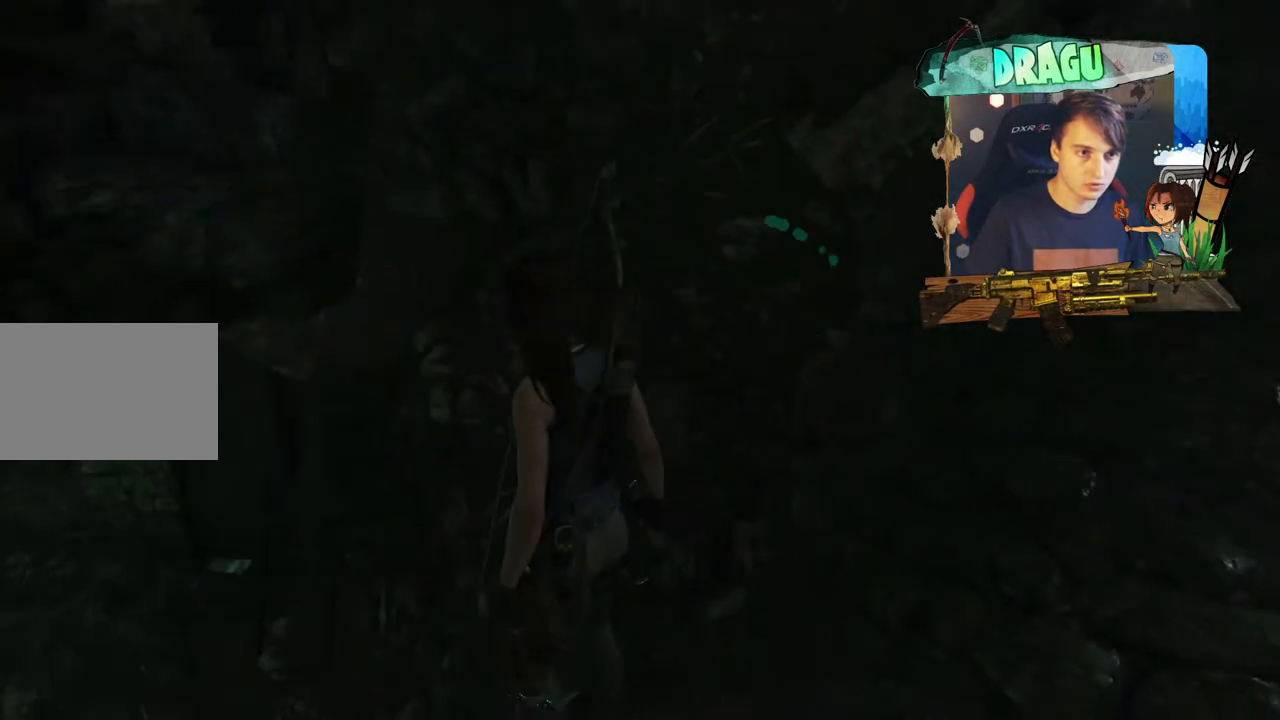
{"keys": [], "mouse": [], "events": []}
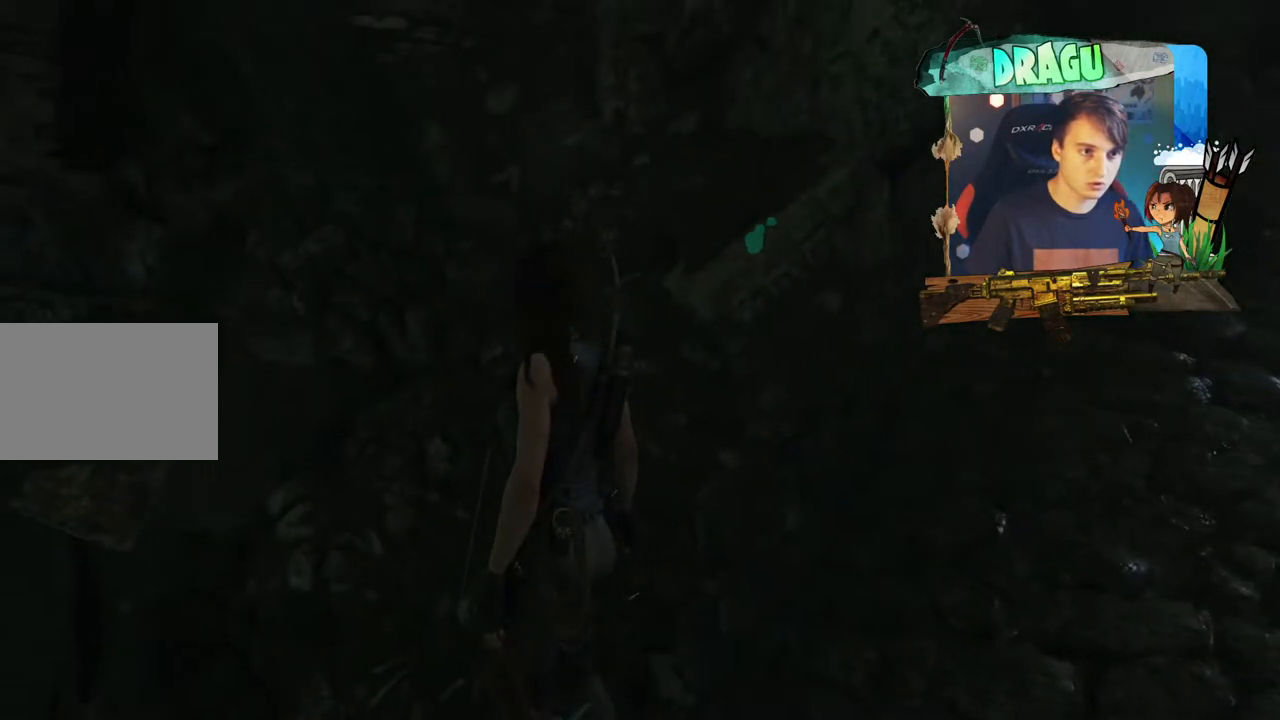
{"keys": ["w"], "mouse": [], "events": [[350, "w", "down"]]}
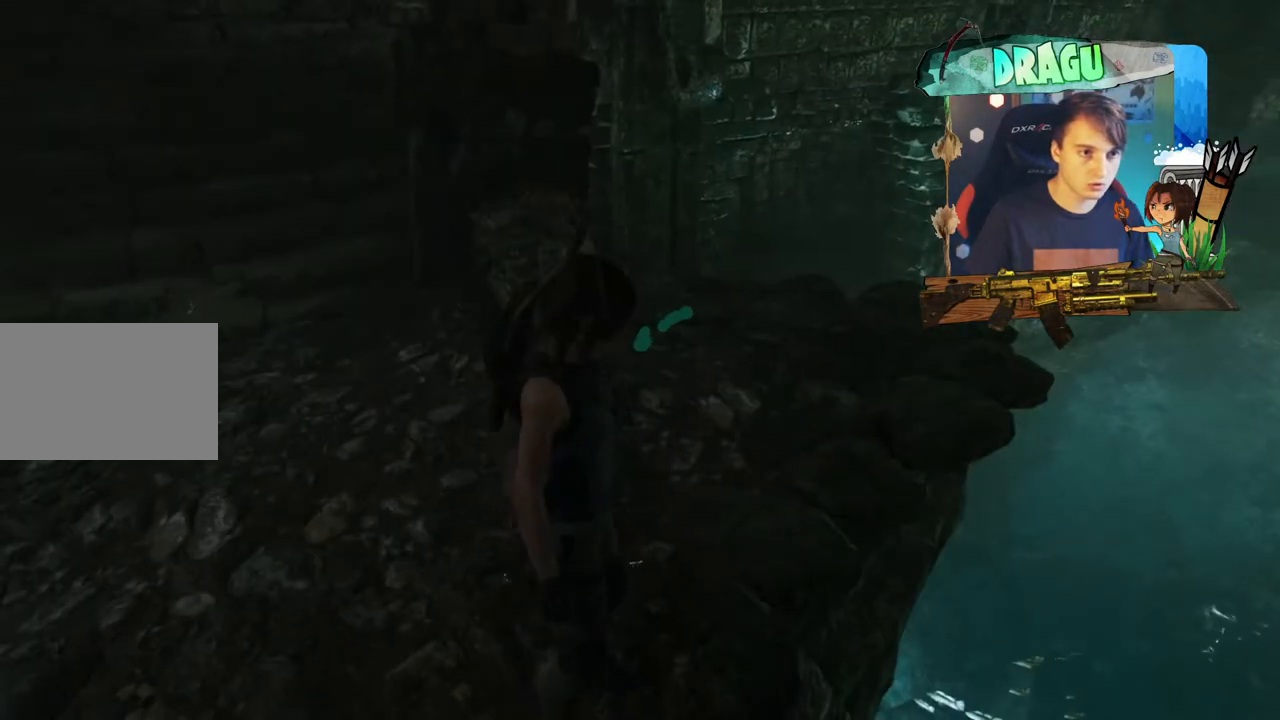
{"keys": ["d", "w"], "mouse": [], "events": [[317, "d", "down"]]}
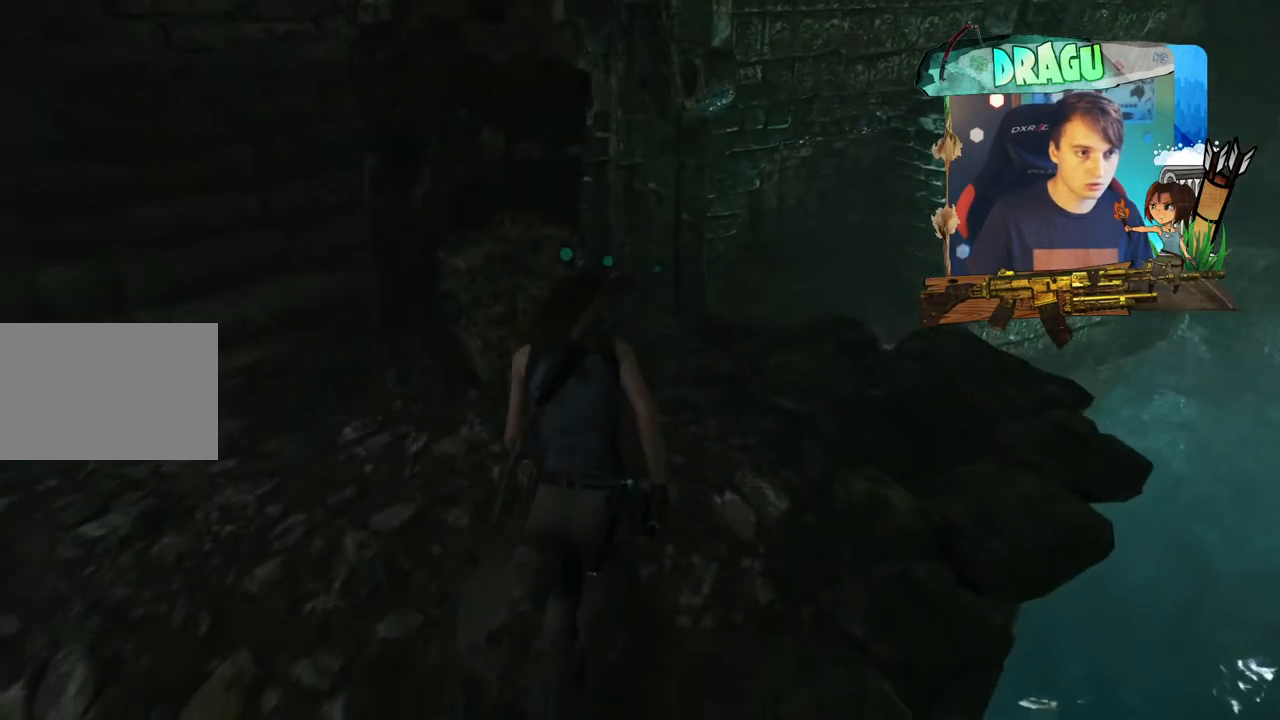
{"keys": [], "mouse": [], "events": [[200, "d", "up"], [317, "w", "up"]]}
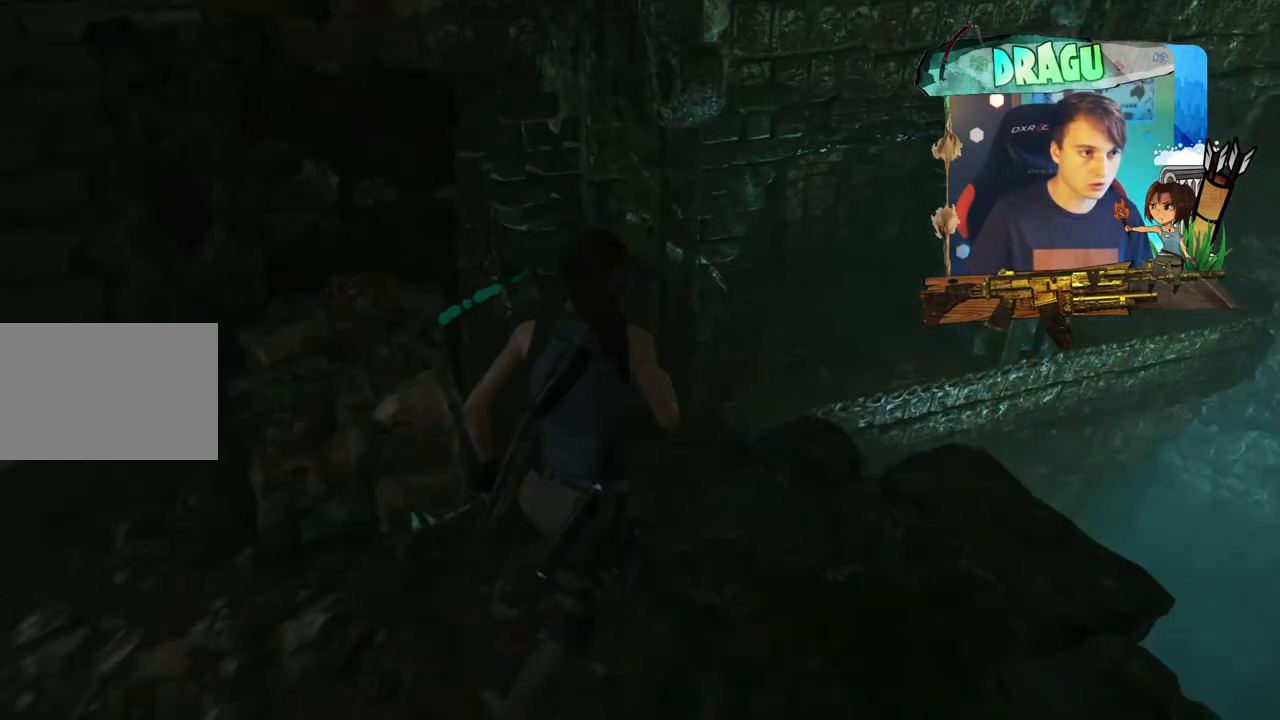
{"keys": [], "mouse": [], "events": [[83, "d", "down"], [333, "d", "up"]]}
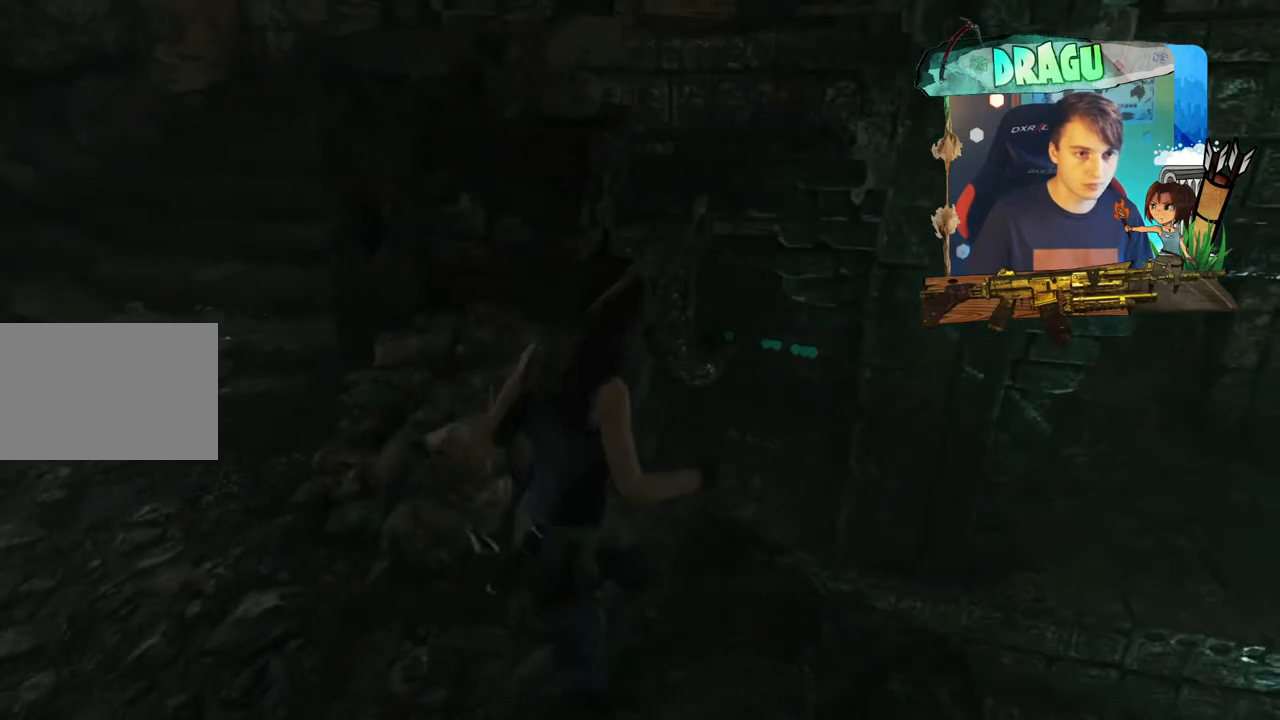
{"keys": ["shift", "w"], "mouse": [], "events": [[350, "w", "down"], [367, "shift", "down"]]}
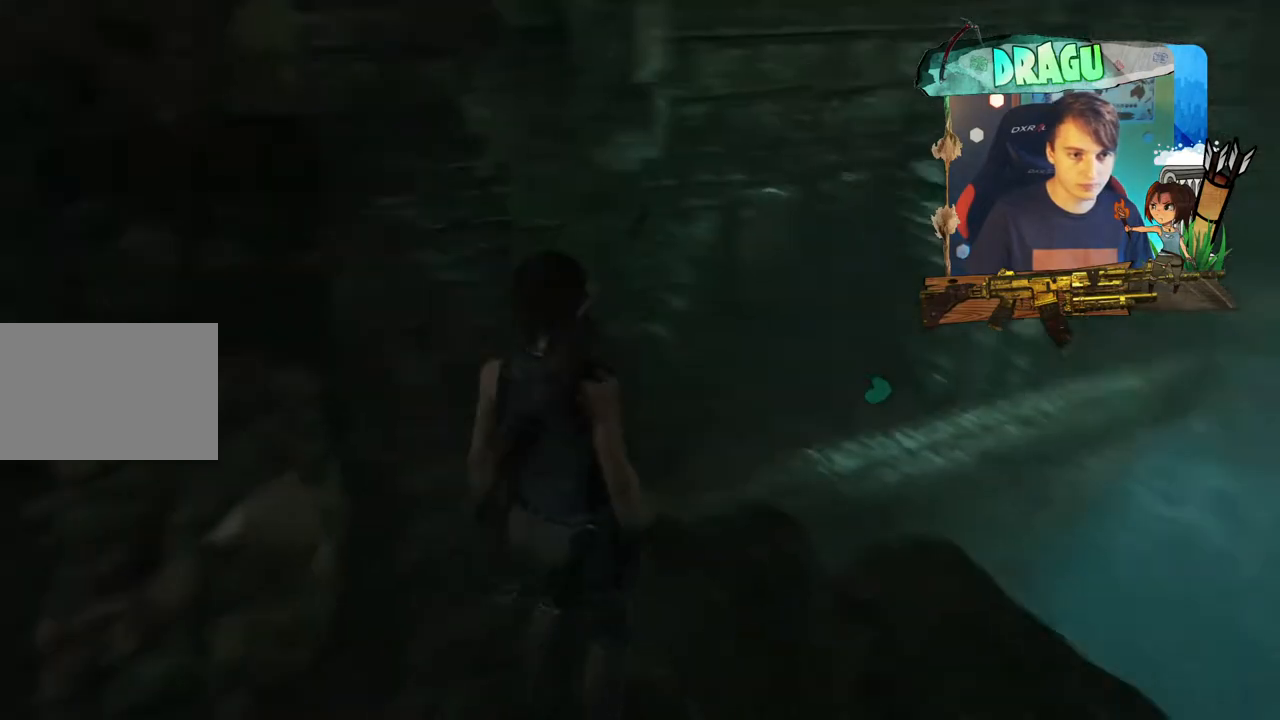
{"keys": ["shift", "space", "w"], "mouse": [], "events": [[233, "mouse_right", "down"], [233, "space", "down"], [283, "mouse_right", "up"]]}
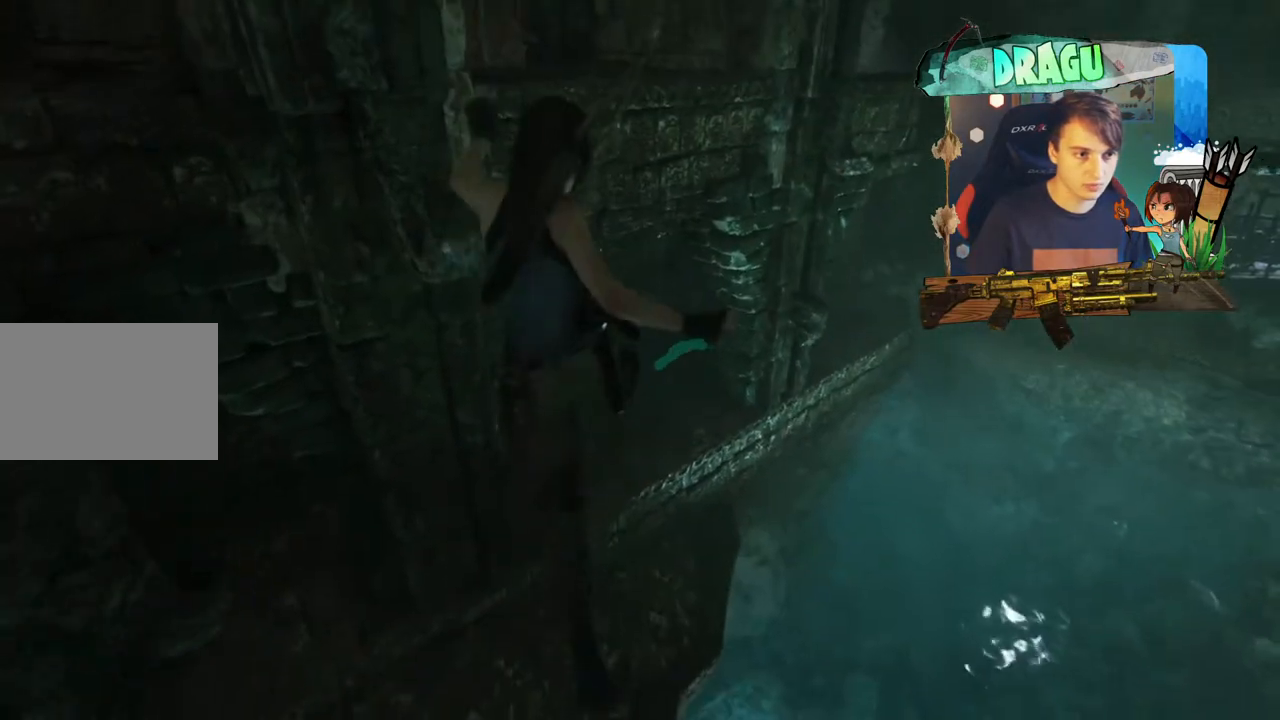
{"keys": ["shift", "w"], "mouse": [], "events": [[83, "space", "up"]]}
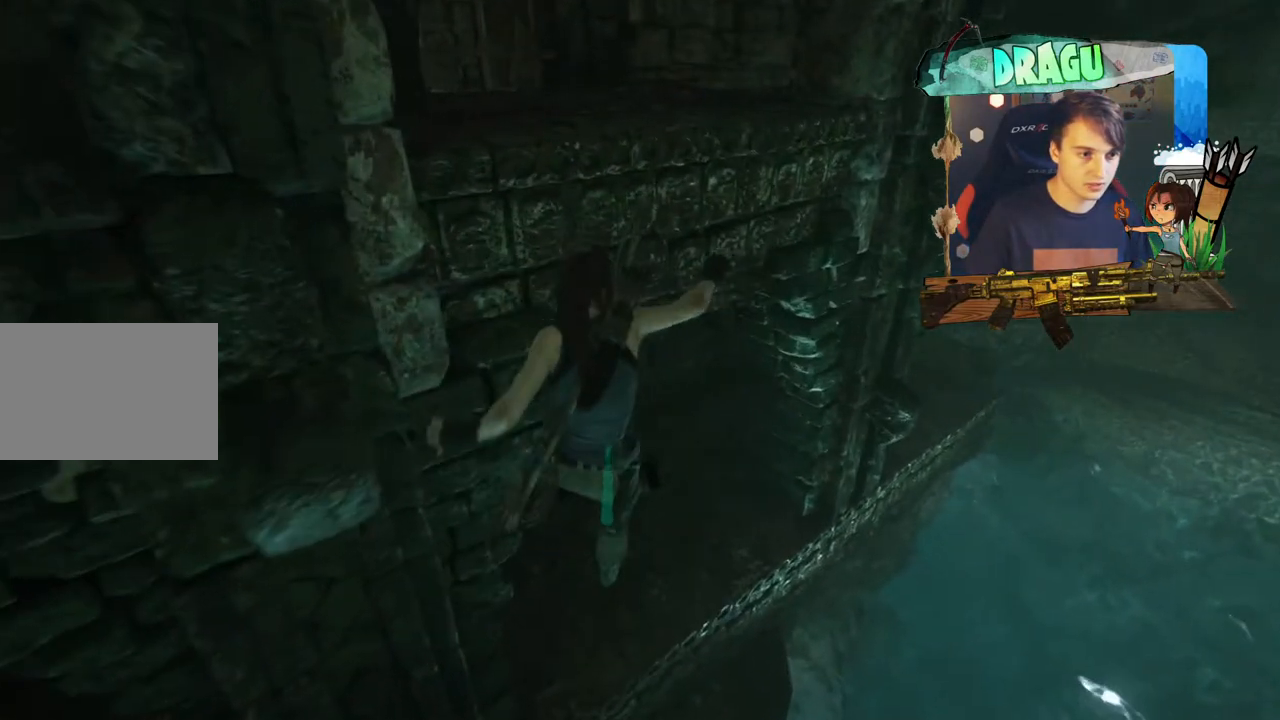
{"keys": ["w"], "mouse": [], "events": [[417, "shift", "up"]]}
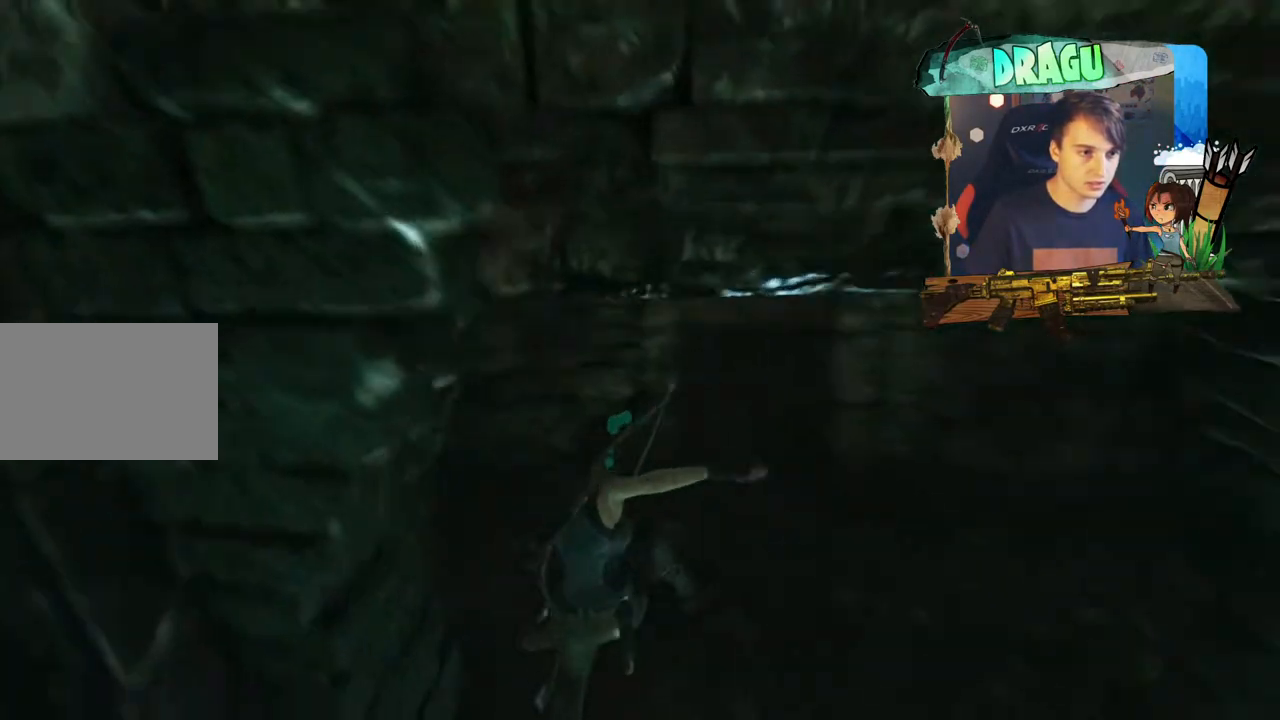
{"keys": ["w"], "mouse": [], "events": []}
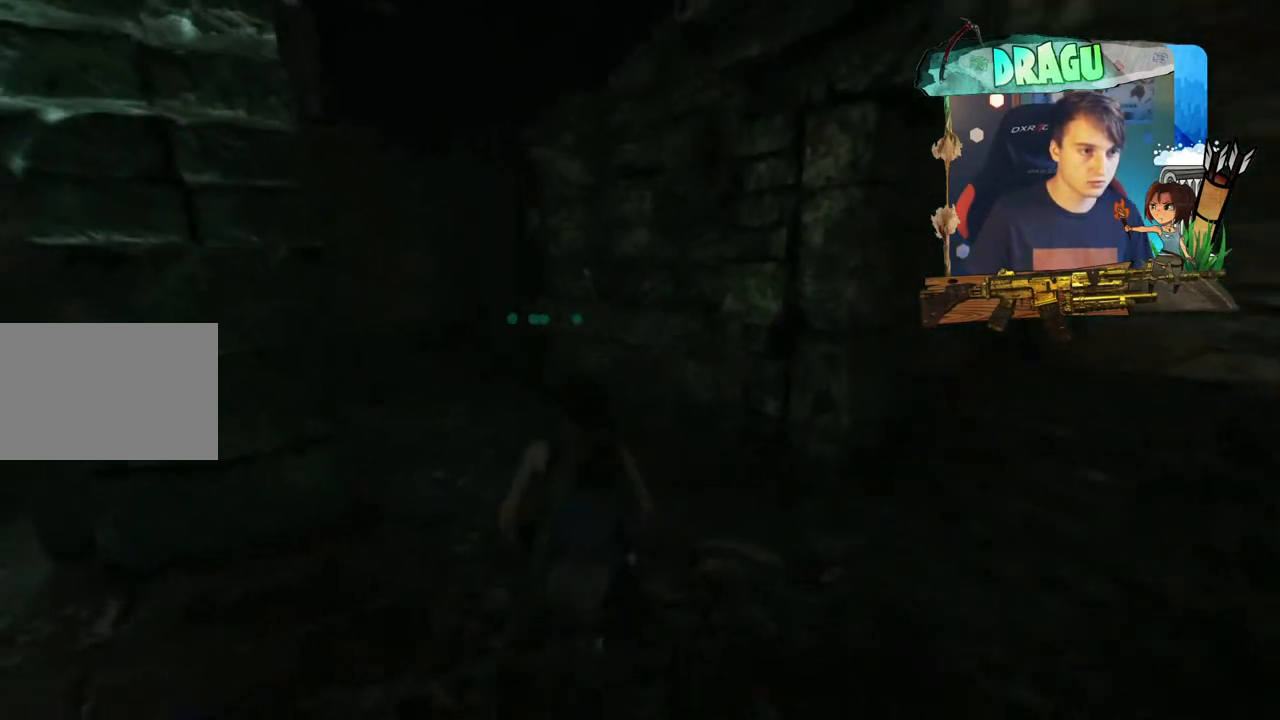
{"keys": ["w"], "mouse": [], "events": [[83, "w", "up"], [133, "w", "down"]]}
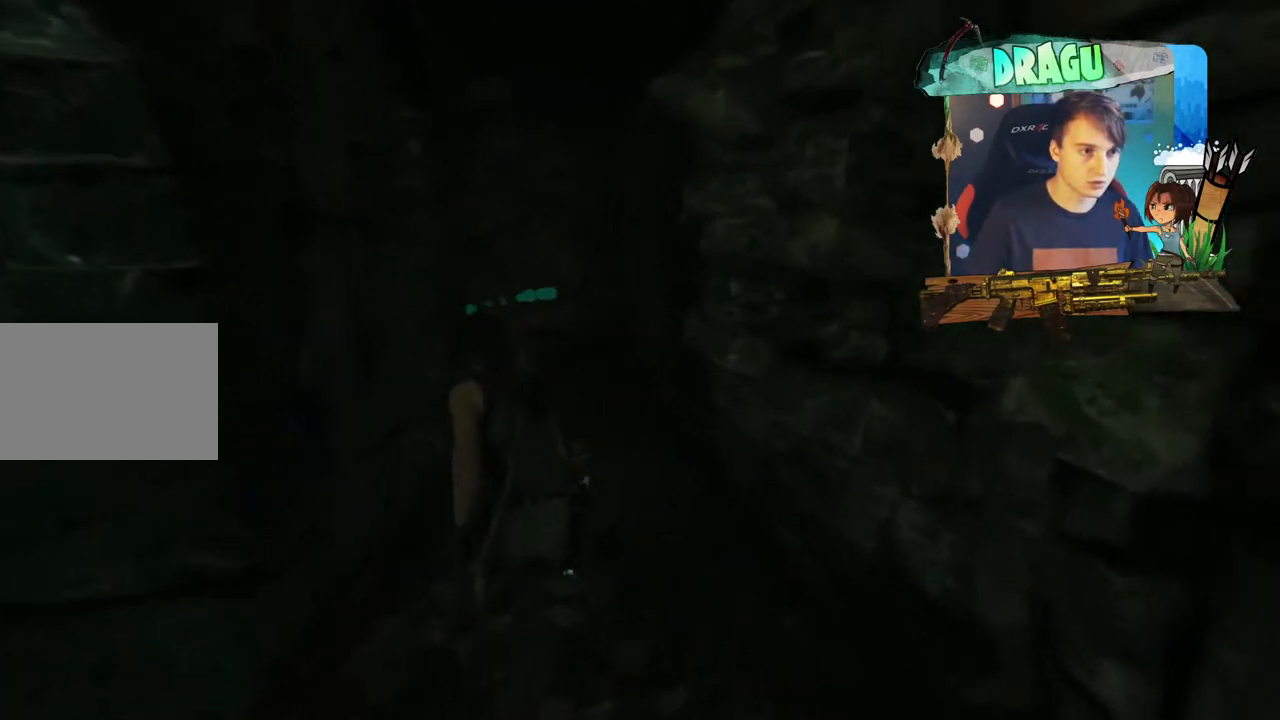
{"keys": ["w"], "mouse": [], "events": []}
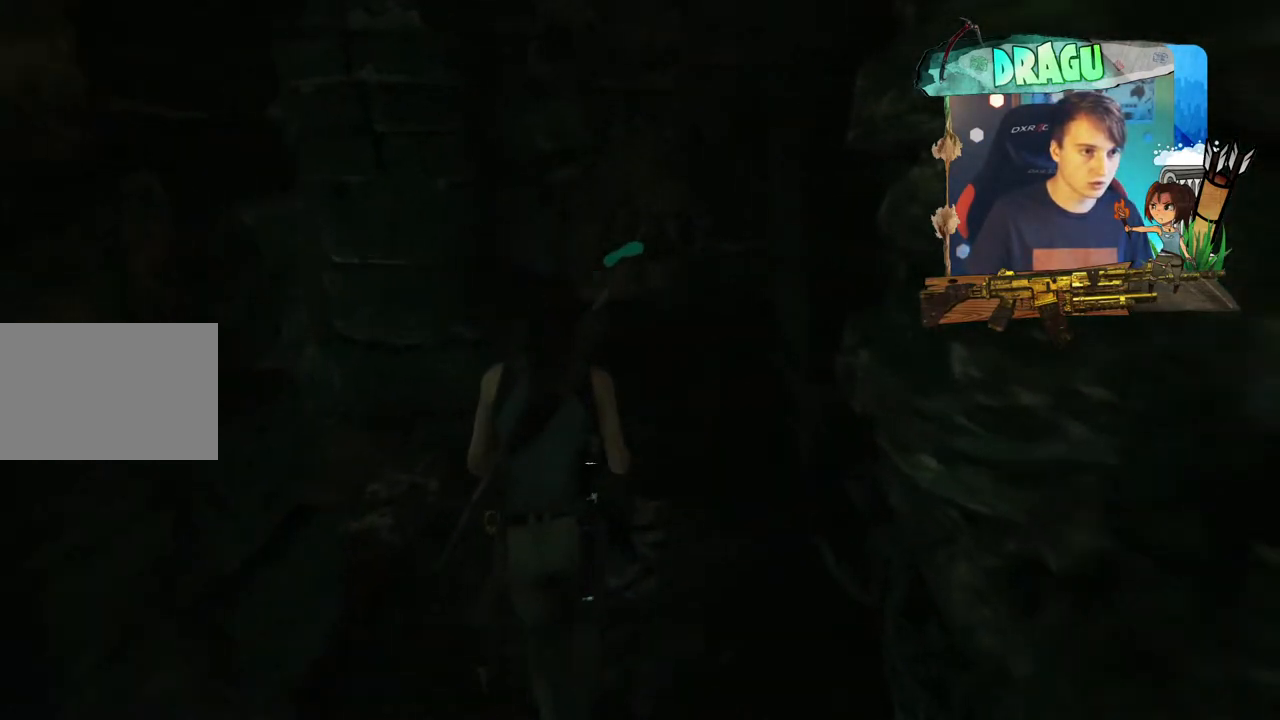
{"keys": ["w"], "mouse": [], "events": [[17, "w", "up"], [300, "w", "down"]]}
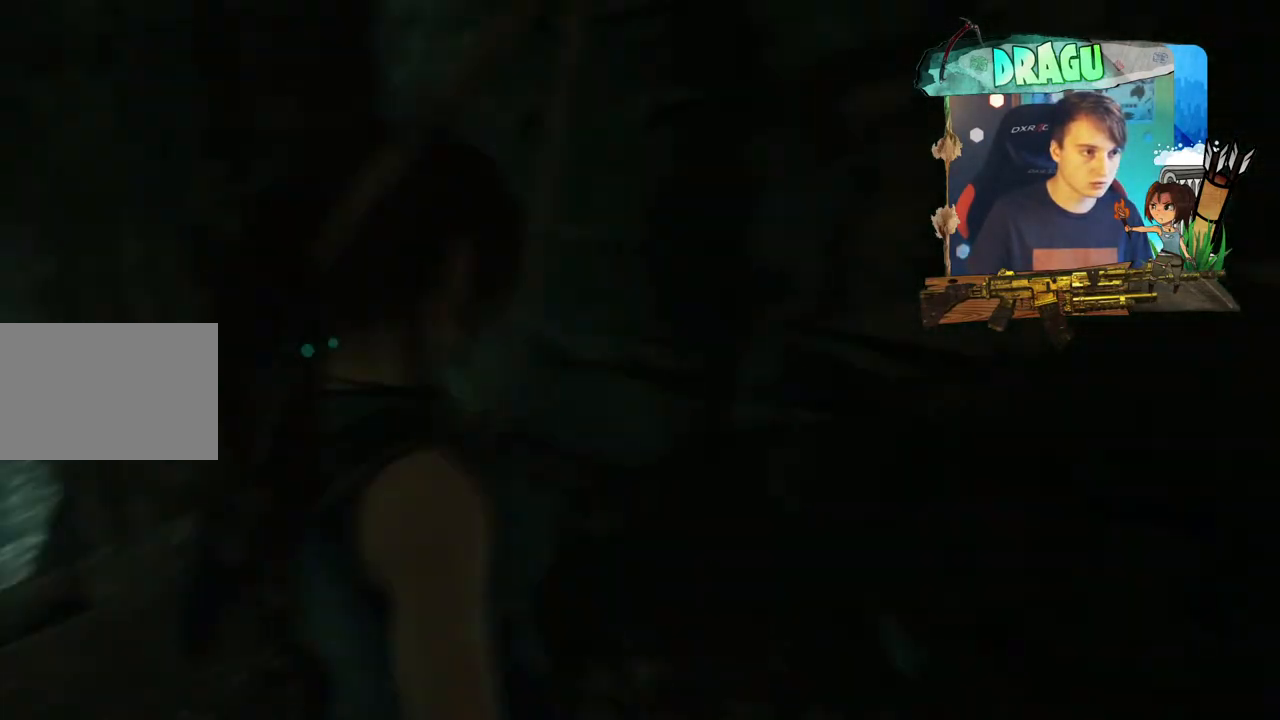
{"keys": [], "mouse": []}
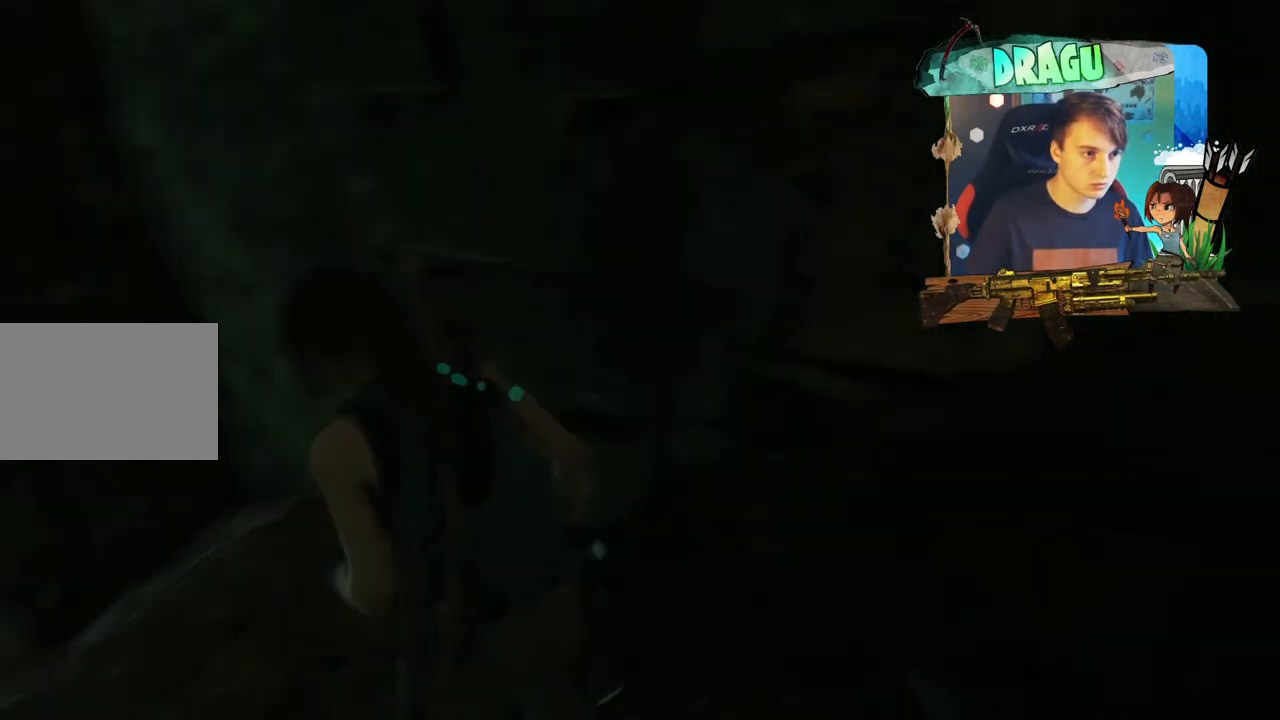
{"keys": ["w"], "mouse": [], "events": [[317, "w", "down"]]}
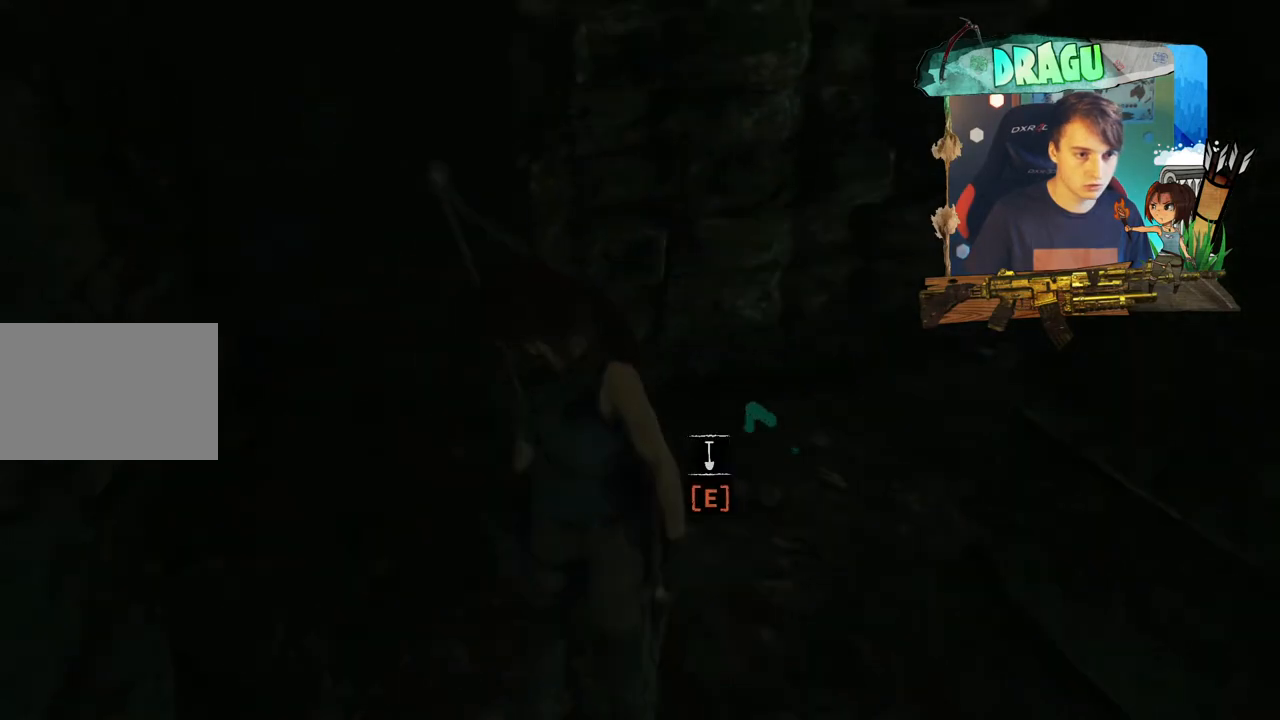
{"keys": ["e"], "mouse": [], "events": [[201, "w", "up"], [384, "e", "down"]]}
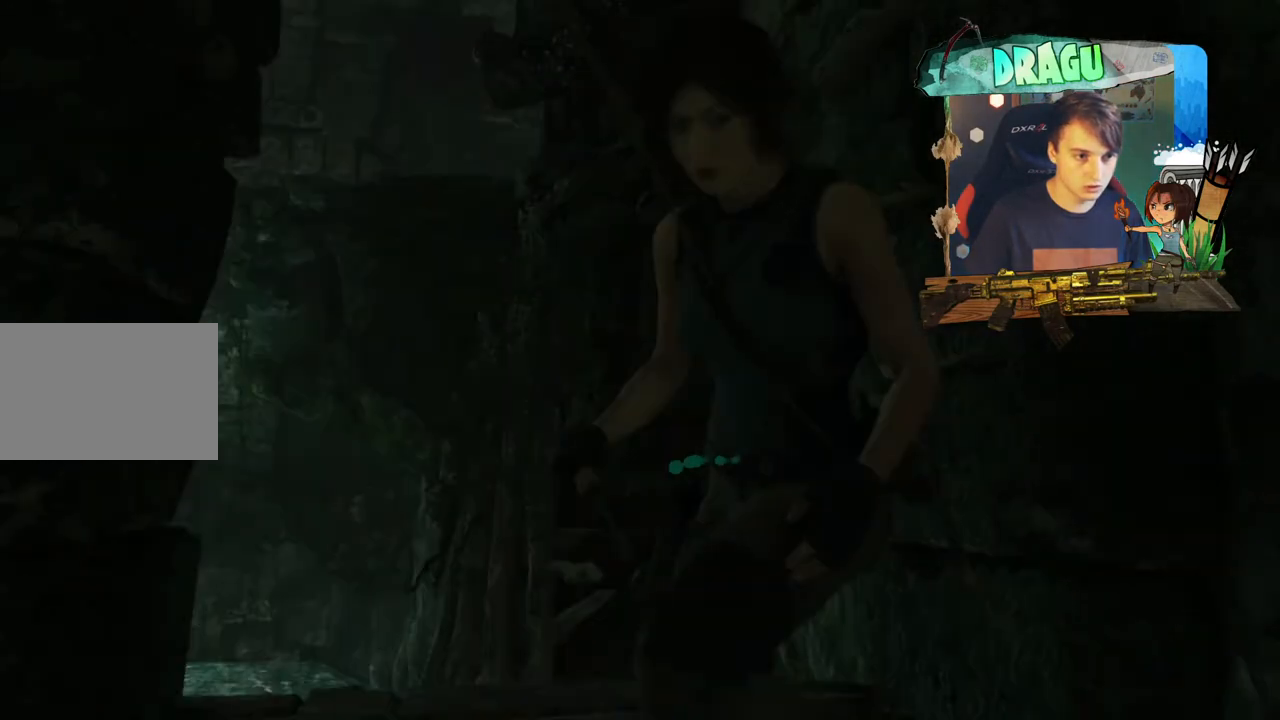
{"keys": ["e"], "mouse": [], "events": []}
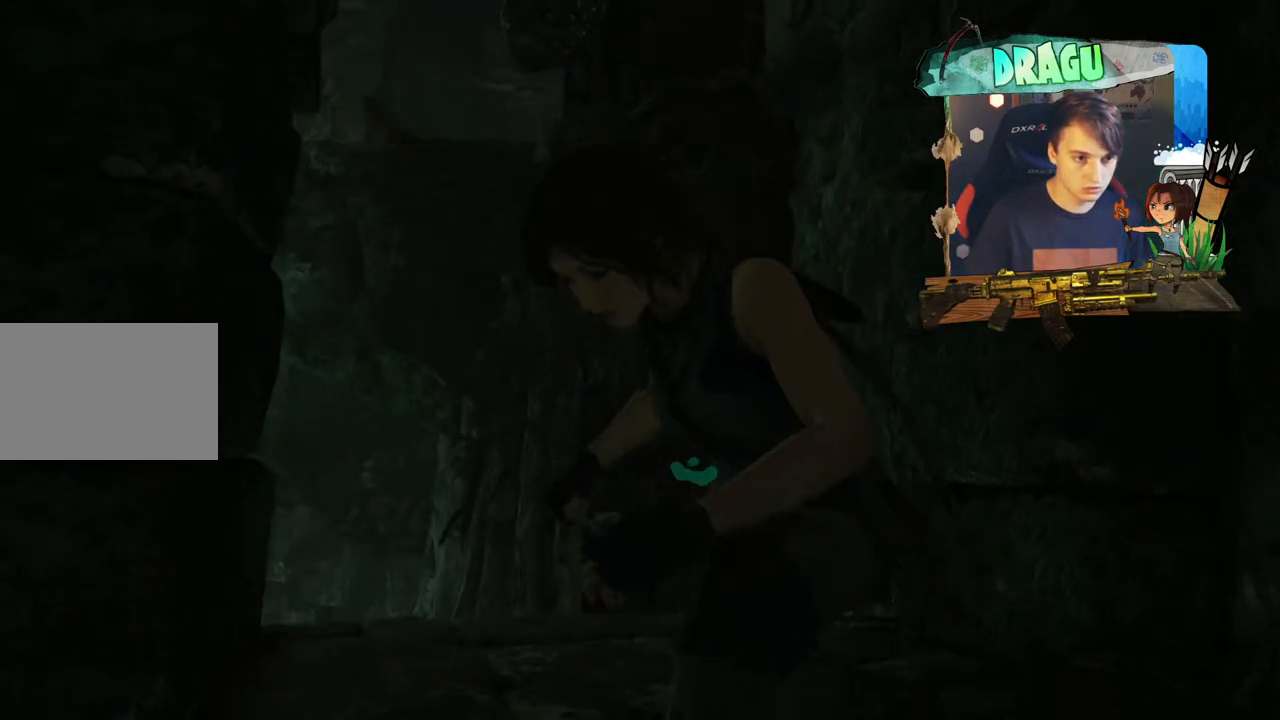
{"keys": [], "mouse": [], "events": [[367, "e", "up"]]}